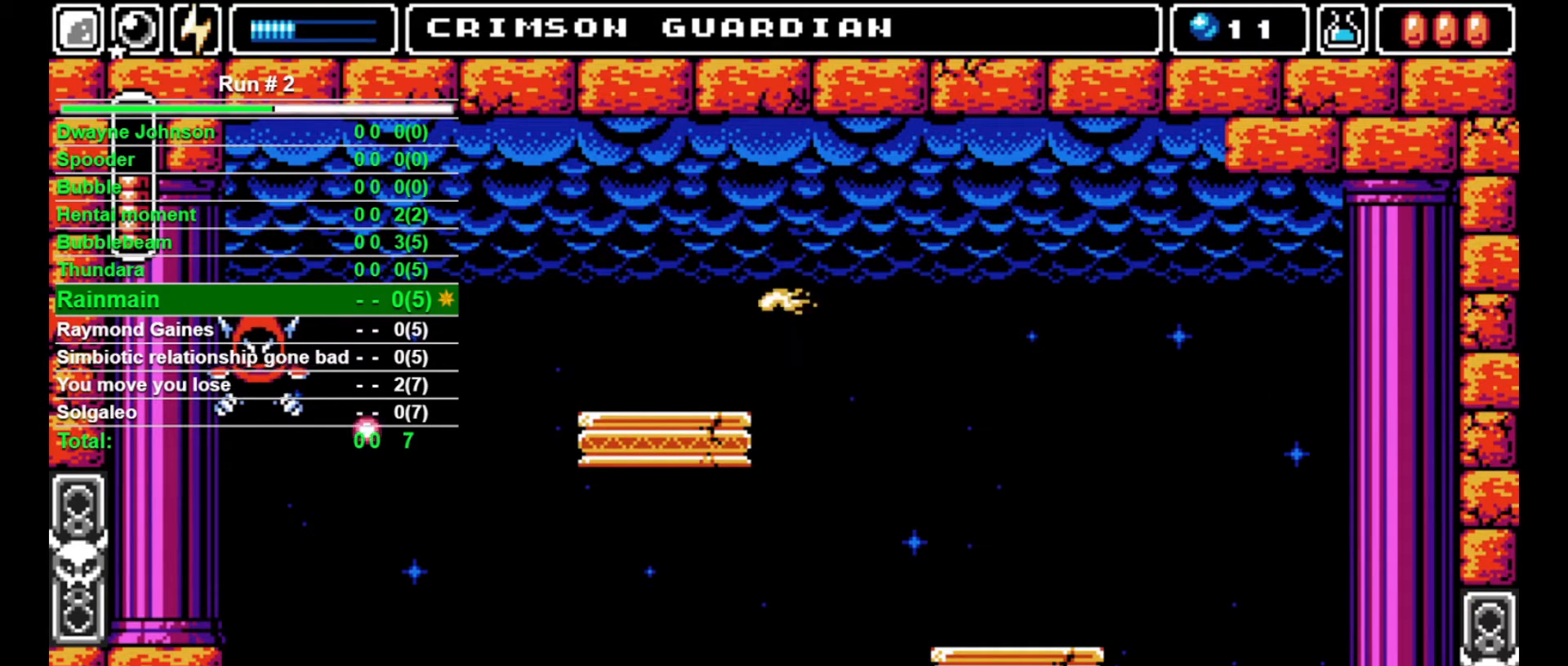
Gameplay with a controller (arcade stick); each line is a JSON object with the inputs held at the frame after it. "events" lists button and stick changes between this image and that frame as [ms after this image, input, new state], when the widget could be followed in between. Not read: L3 R3.
{"buttons": [], "events": [[500, "DPAD_LEFT", "up"]]}
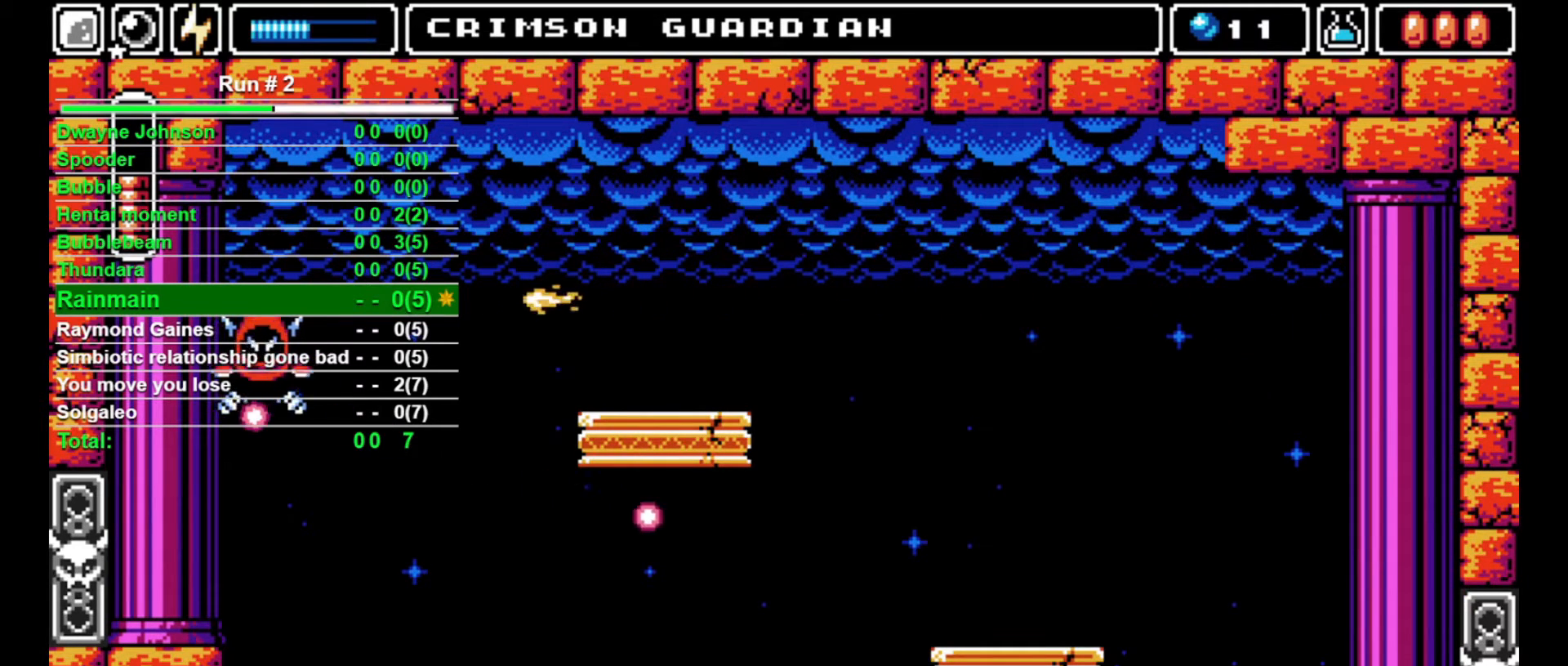
{"buttons": ["DPAD_RIGHT"], "events": [[267, "DPAD_LEFT", "down"], [300, "DPAD_LEFT", "up"], [400, "DPAD_RIGHT", "down"]]}
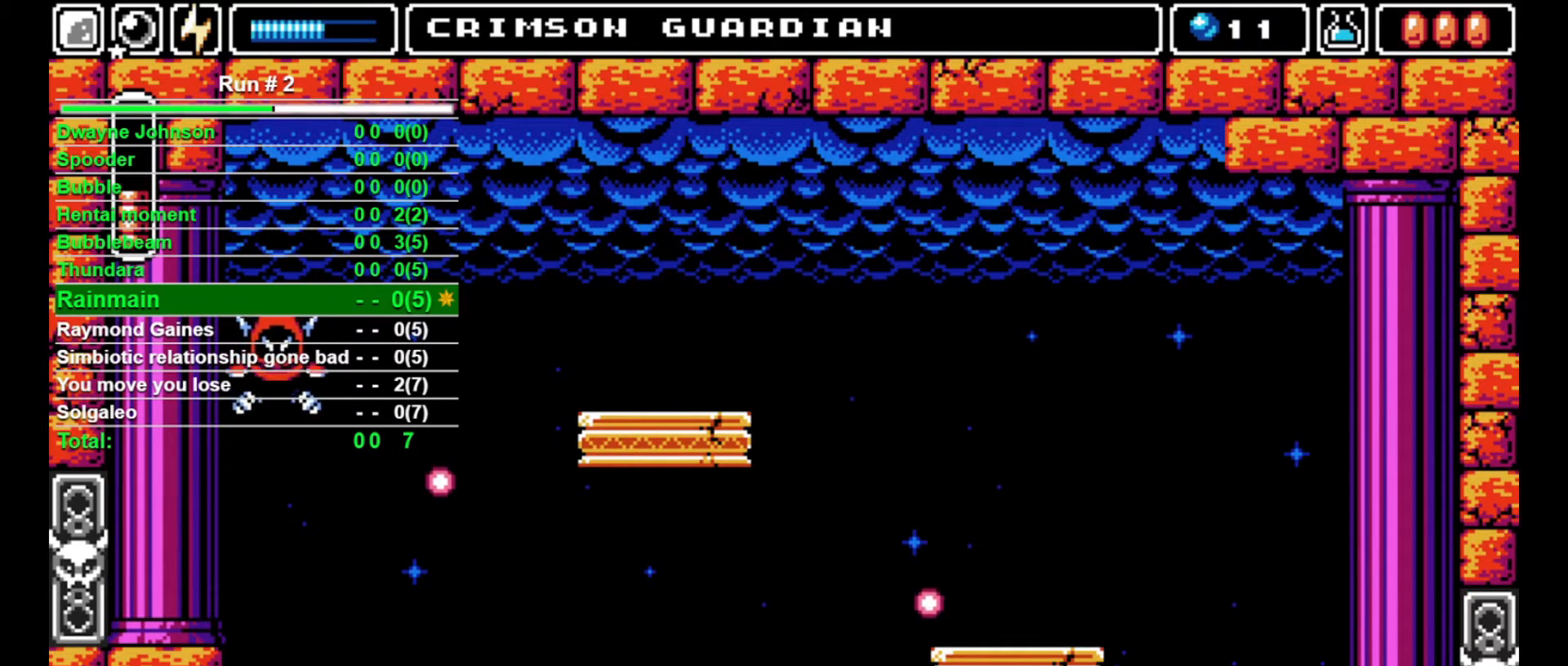
{"buttons": [], "events": [[500, "DPAD_RIGHT", "up"]]}
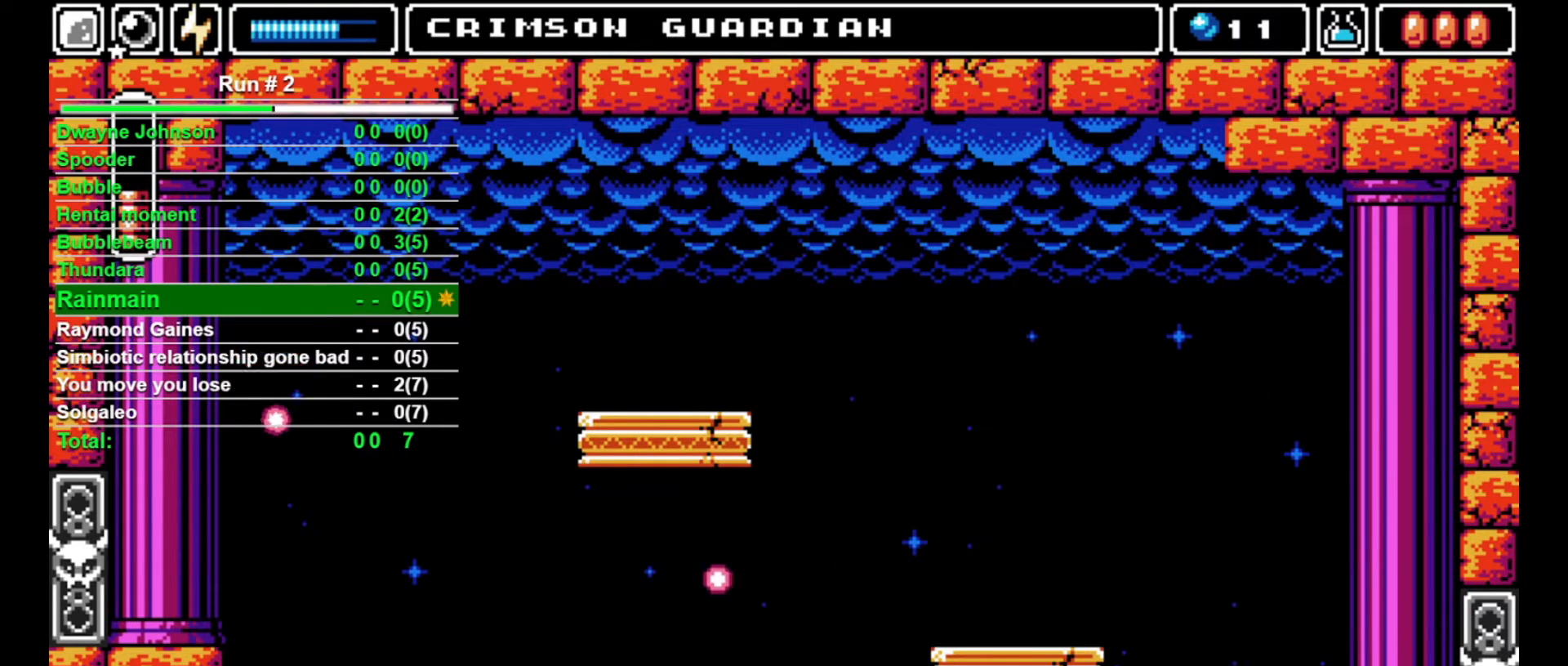
{"buttons": [], "events": [[33, "CROSS", "down"], [267, "CROSS", "up"], [267, "DPAD_LEFT", "down"], [300, "DPAD_LEFT", "up"]]}
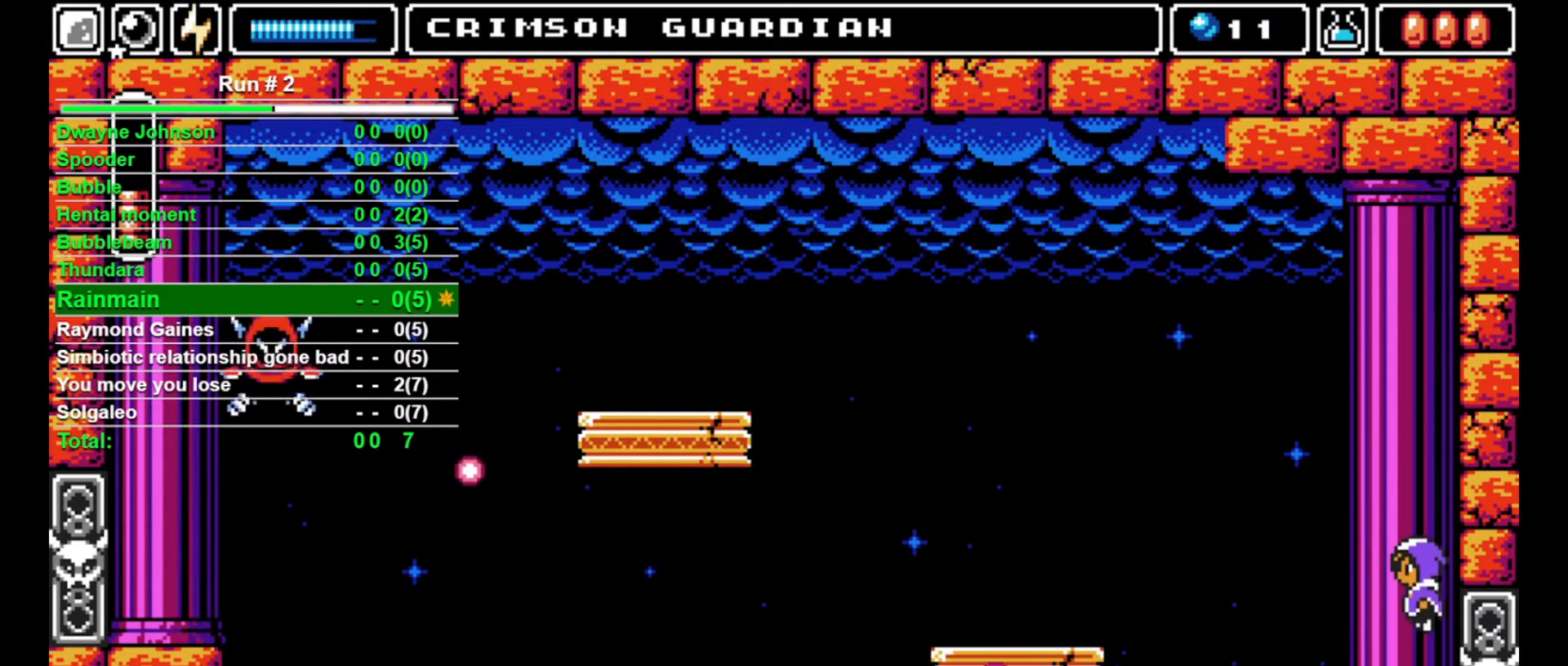
{"buttons": [], "events": []}
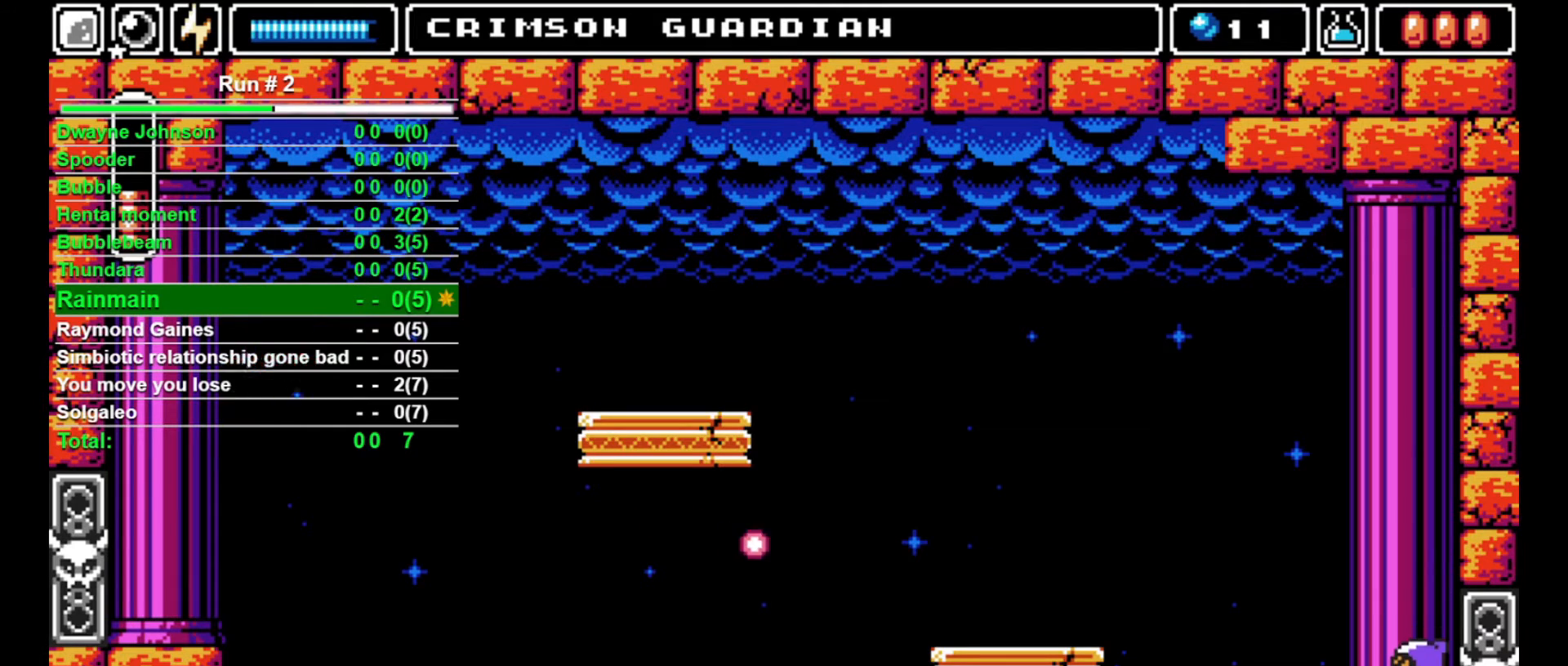
{"buttons": [], "events": [[167, "DPAD_RIGHT", "down"], [333, "DPAD_RIGHT", "up"]]}
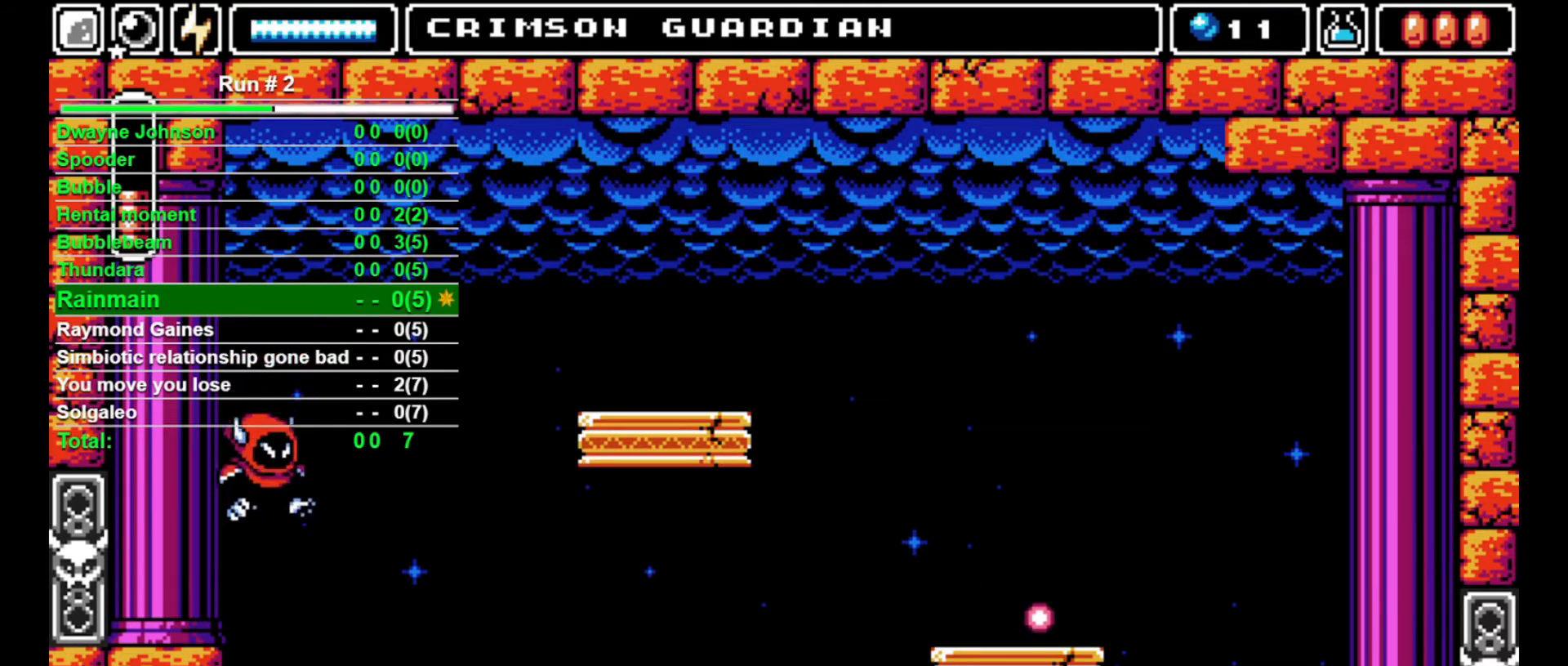
{"buttons": ["DPAD_LEFT"], "events": [[100, "CROSS", "down"], [300, "DPAD_LEFT", "down"], [500, "CROSS", "up"]]}
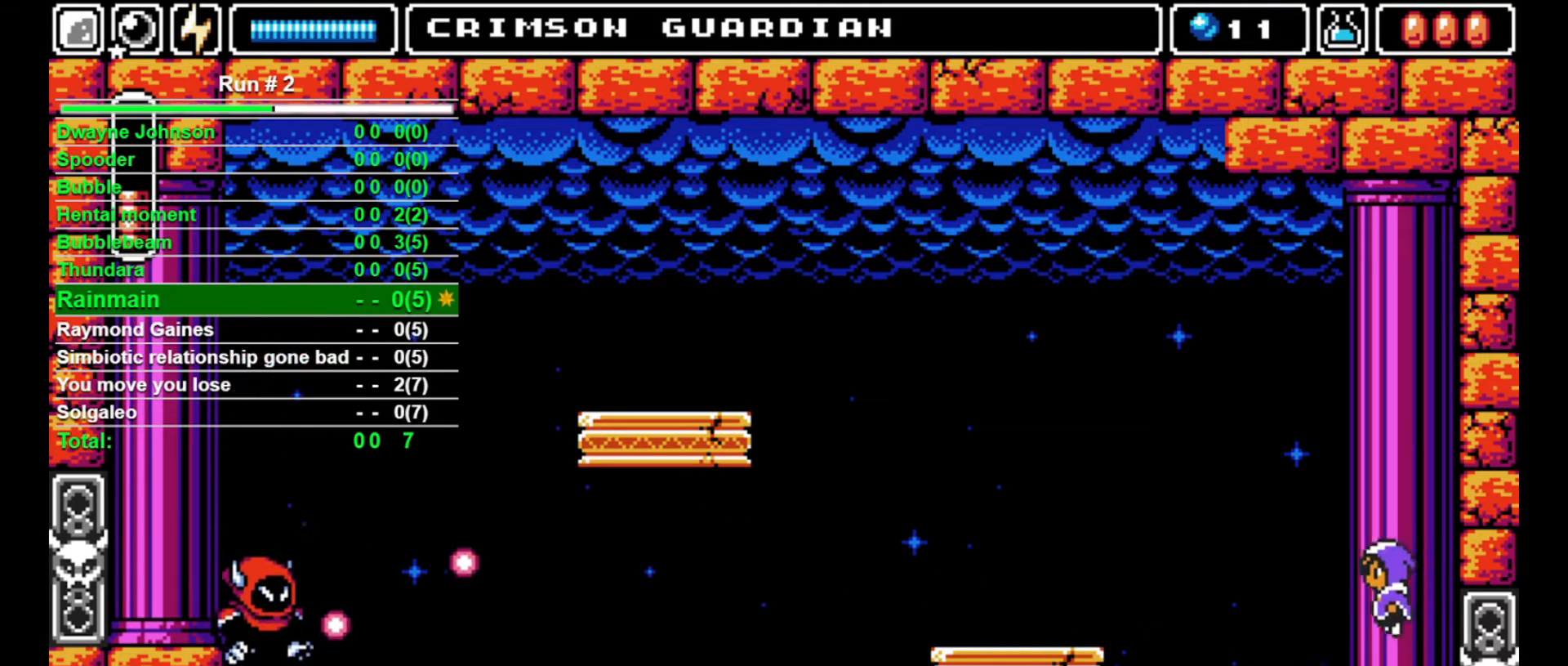
{"buttons": ["DPAD_RIGHT"], "events": [[200, "DPAD_LEFT", "up"], [433, "DPAD_RIGHT", "down"]]}
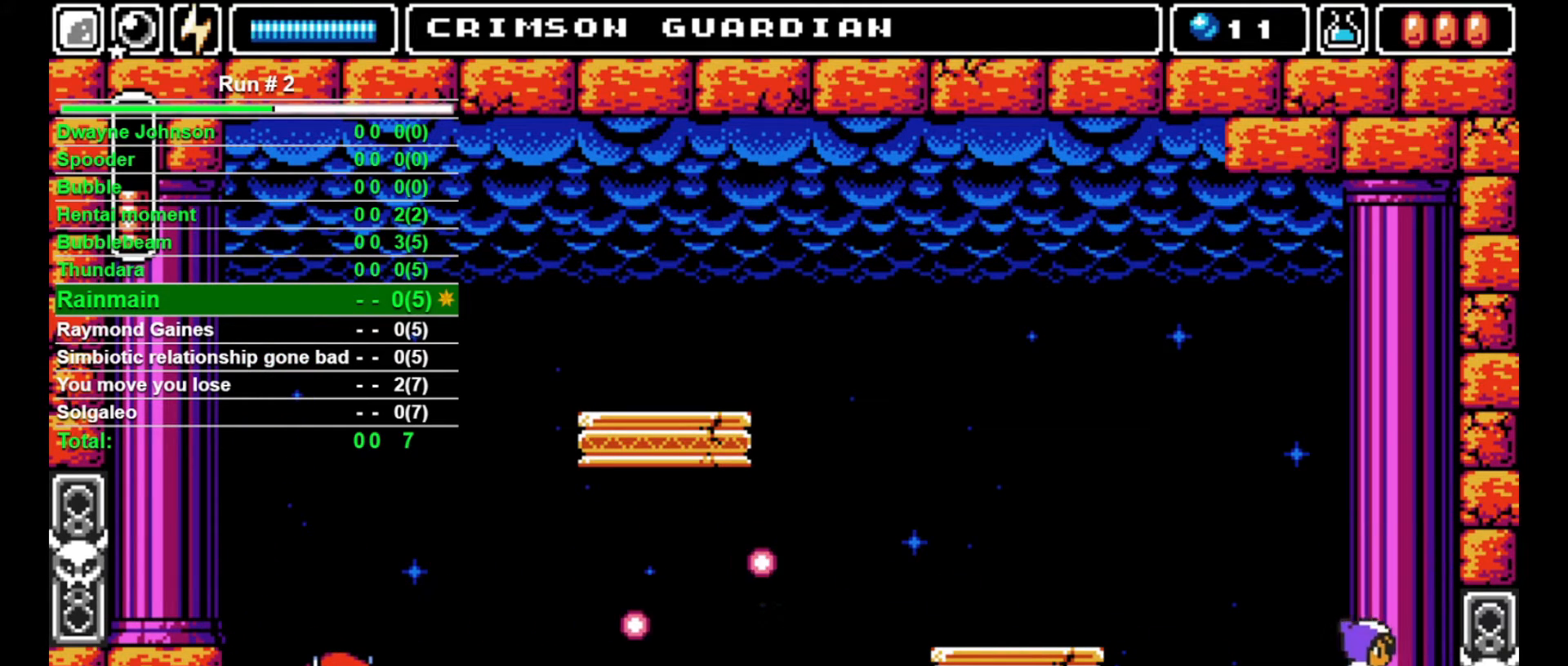
{"buttons": [], "events": [[367, "DPAD_RIGHT", "up"]]}
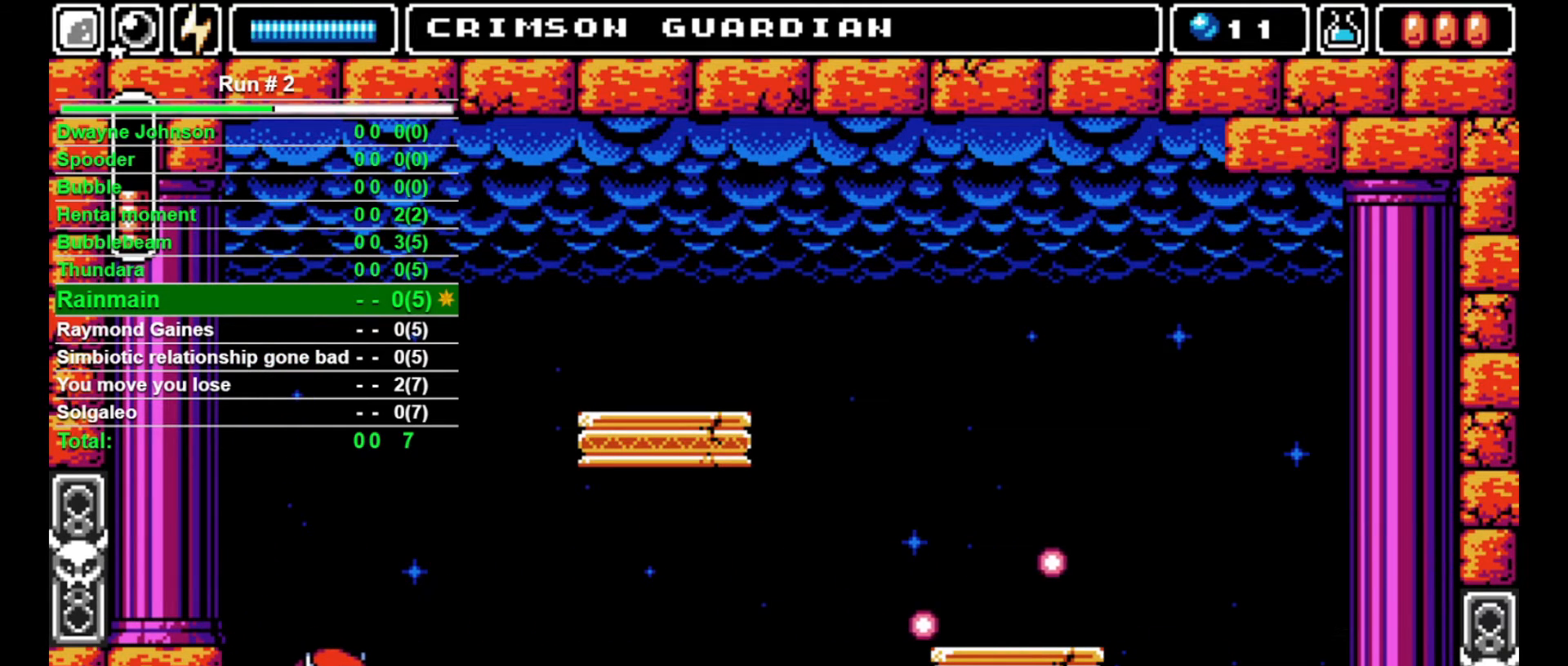
{"buttons": [], "events": []}
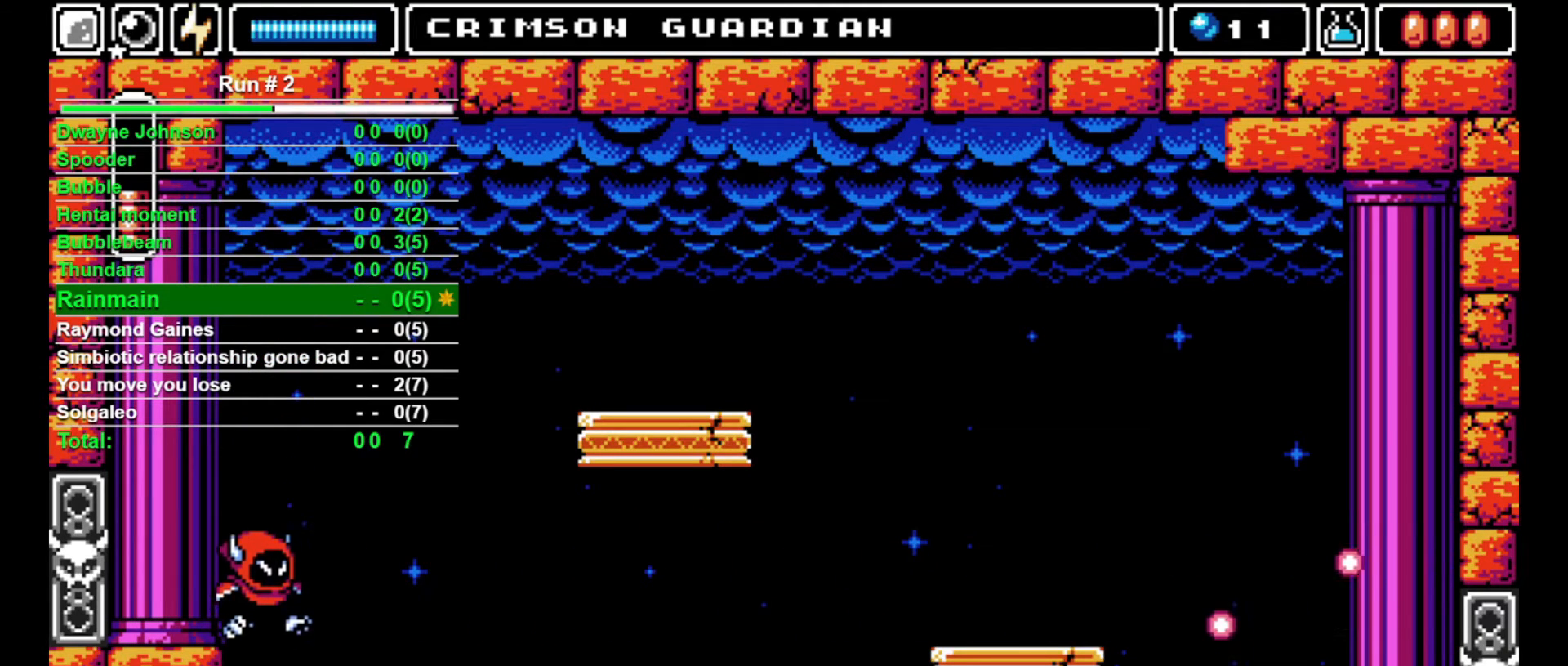
{"buttons": [], "events": []}
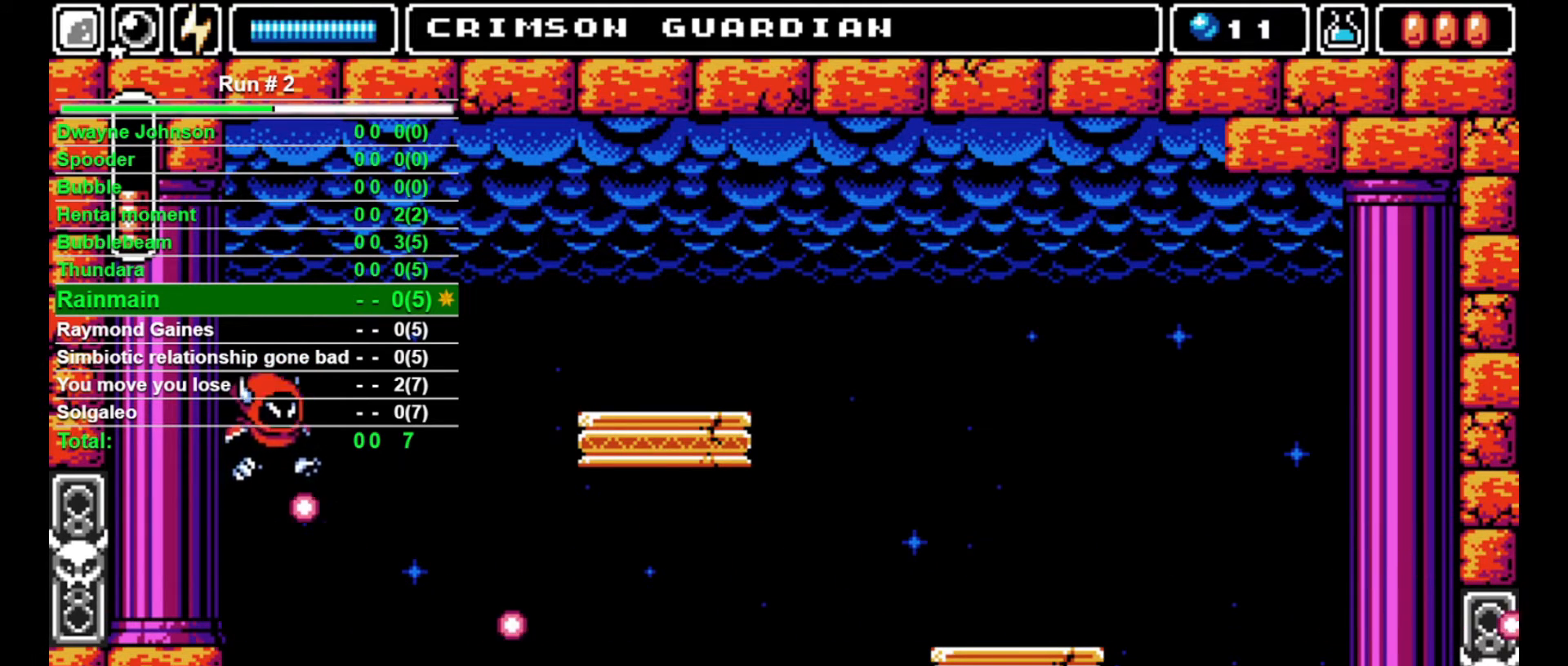
{"buttons": [], "events": [[100, "CROSS", "down"], [367, "CROSS", "up"]]}
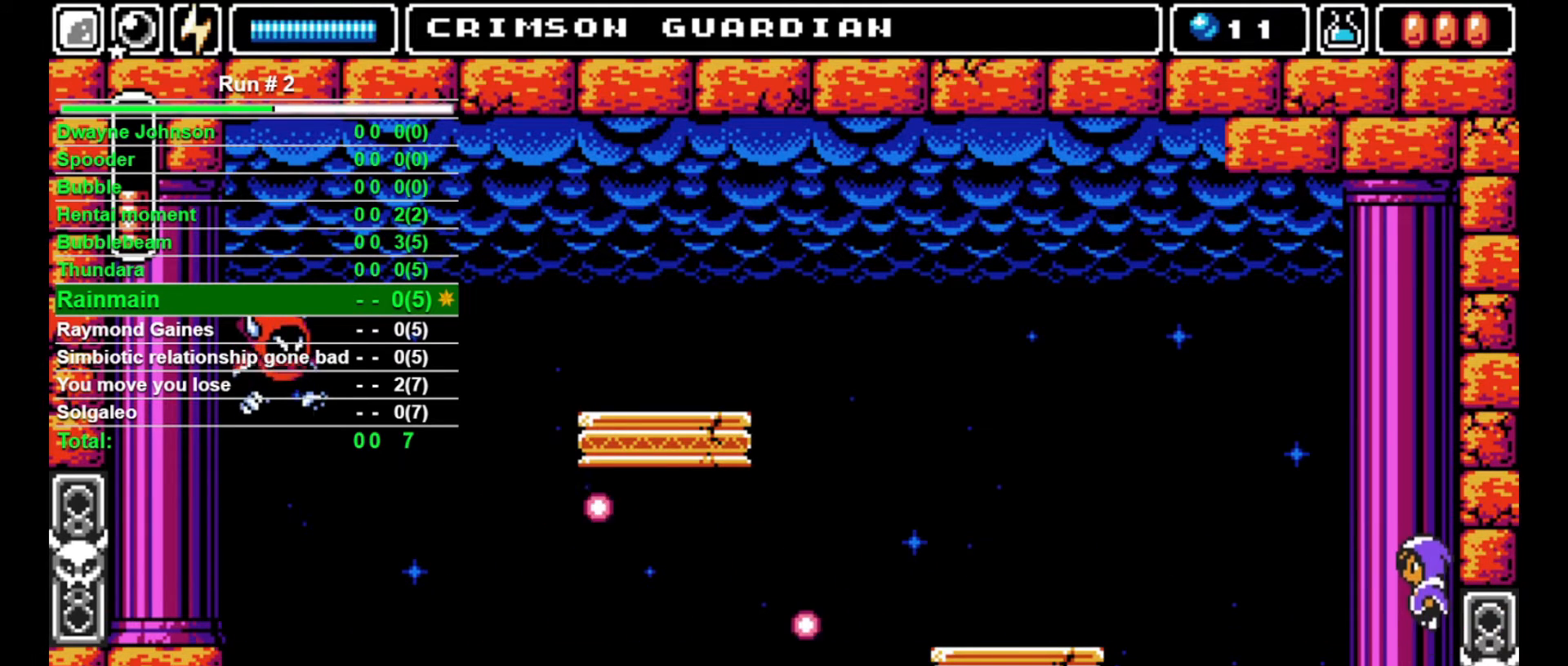
{"buttons": [], "events": []}
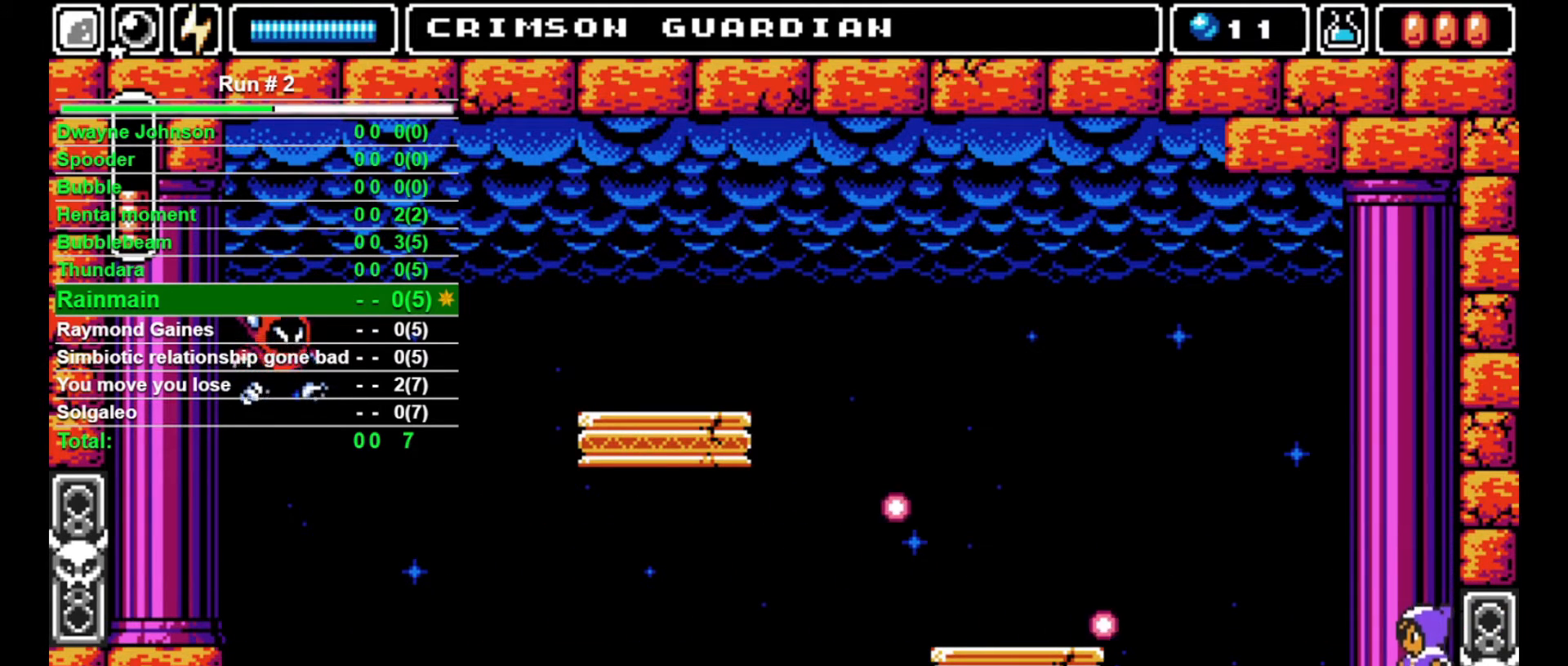
{"buttons": [], "events": []}
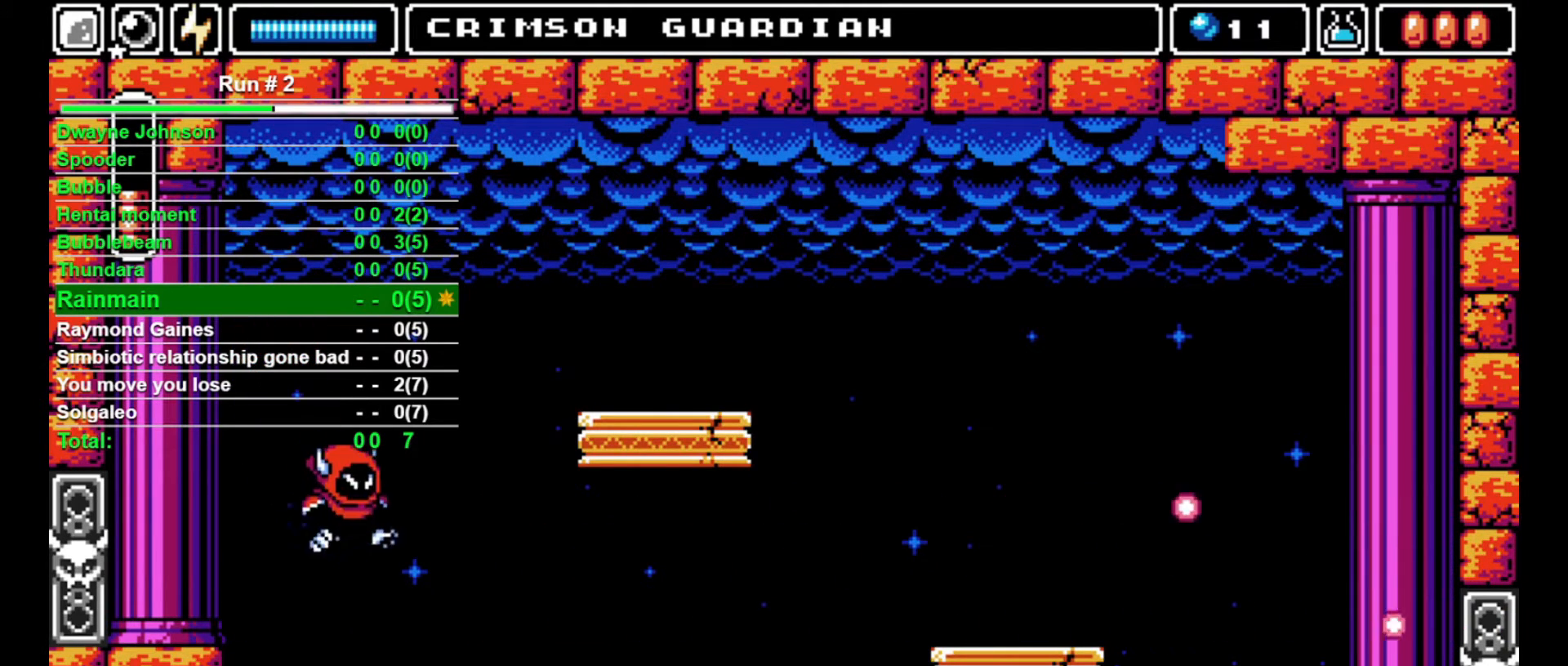
{"buttons": ["CROSS"], "events": [[267, "CROSS", "down"]]}
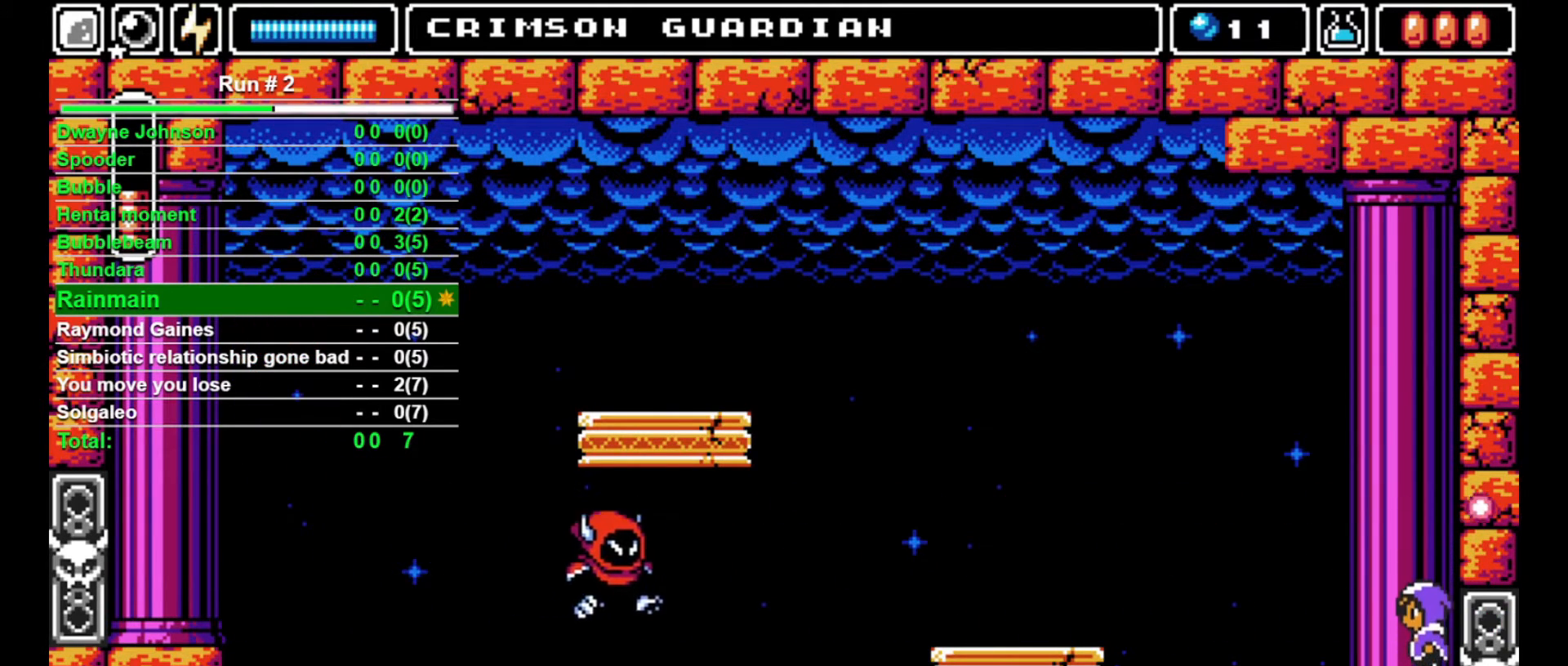
{"buttons": ["CROSS"], "events": [[33, "CROSS", "up"], [100, "SQUARE", "down"], [200, "DPAD_RIGHT", "down"], [200, "SQUARE", "up"], [300, "DPAD_RIGHT", "up"], [367, "CROSS", "down"]]}
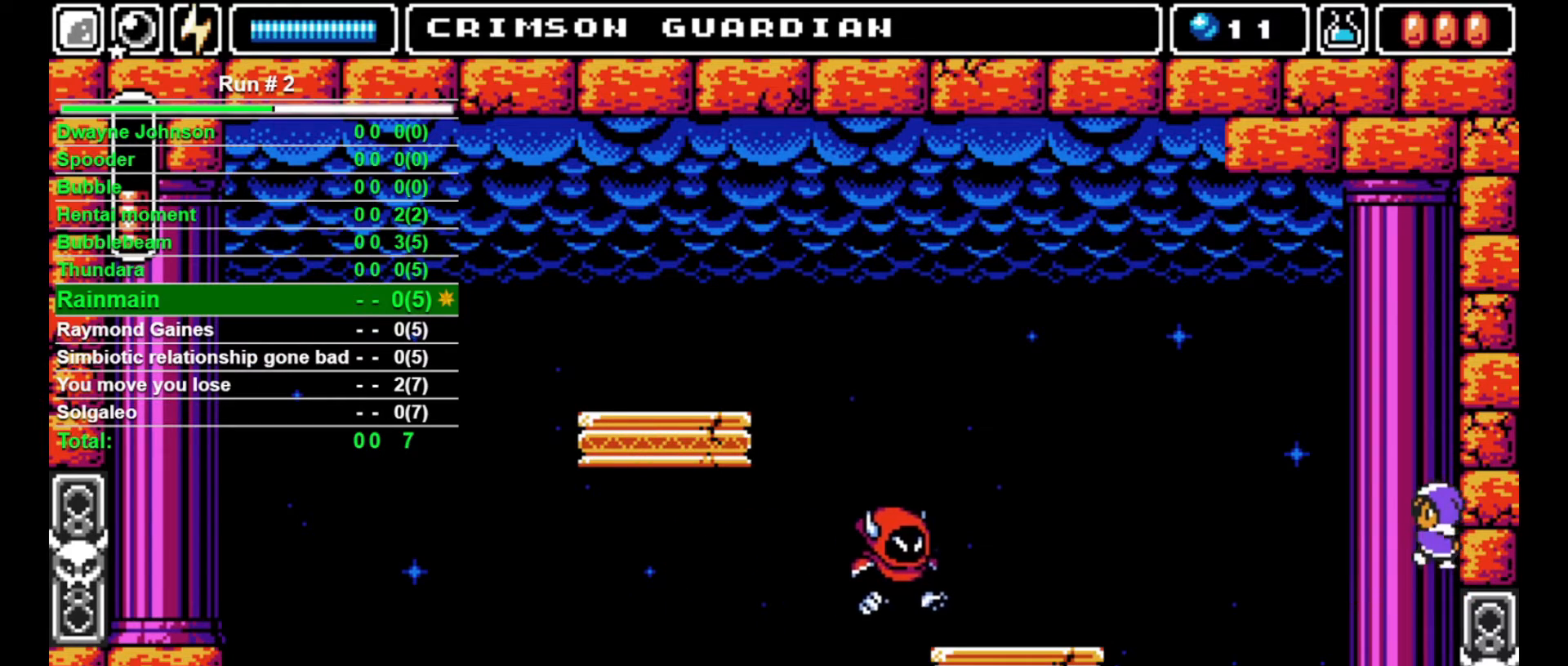
{"buttons": [], "events": [[133, "CROSS", "up"], [267, "SQUARE", "down"], [333, "DPAD_RIGHT", "down"], [333, "SQUARE", "up"], [467, "DPAD_RIGHT", "up"]]}
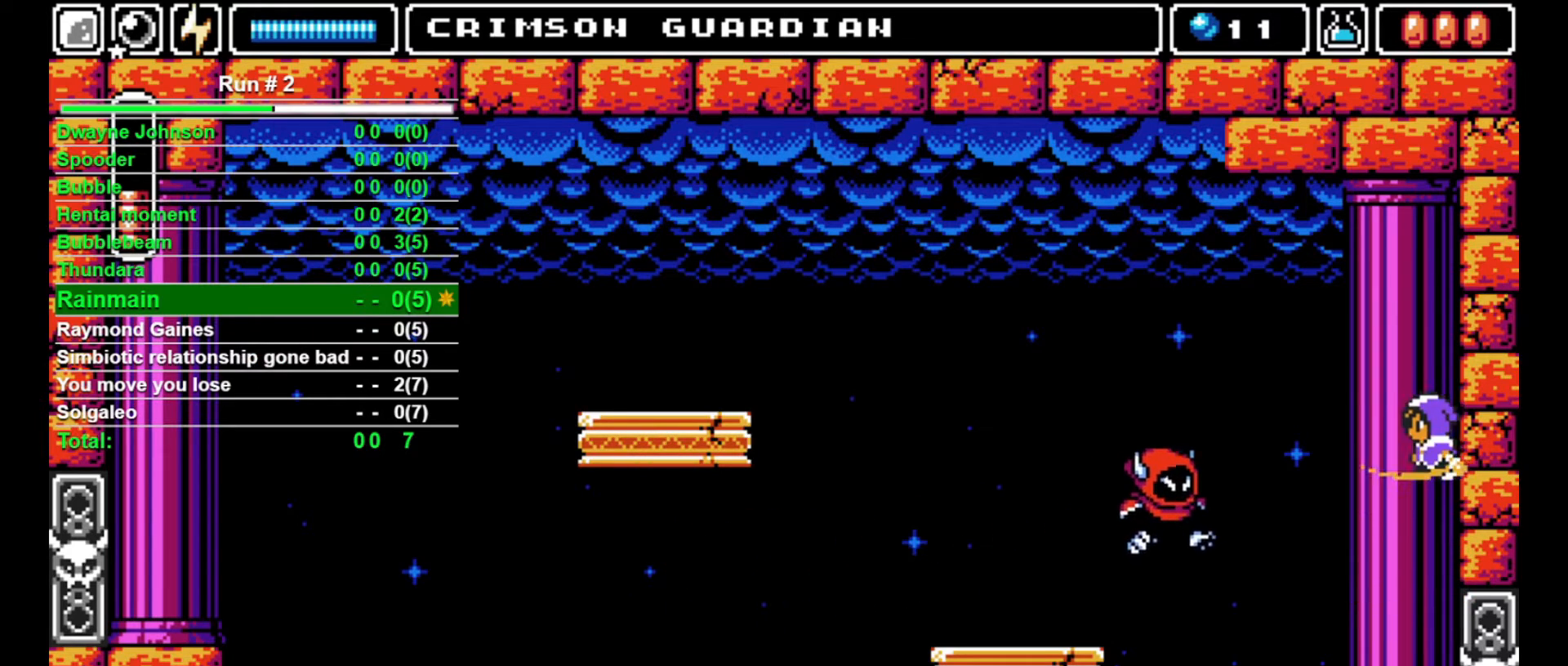
{"buttons": ["SQUARE"], "events": [[33, "CROSS", "down"], [267, "CROSS", "up"], [367, "SQUARE", "down"], [433, "SQUARE", "up"], [500, "SQUARE", "down"]]}
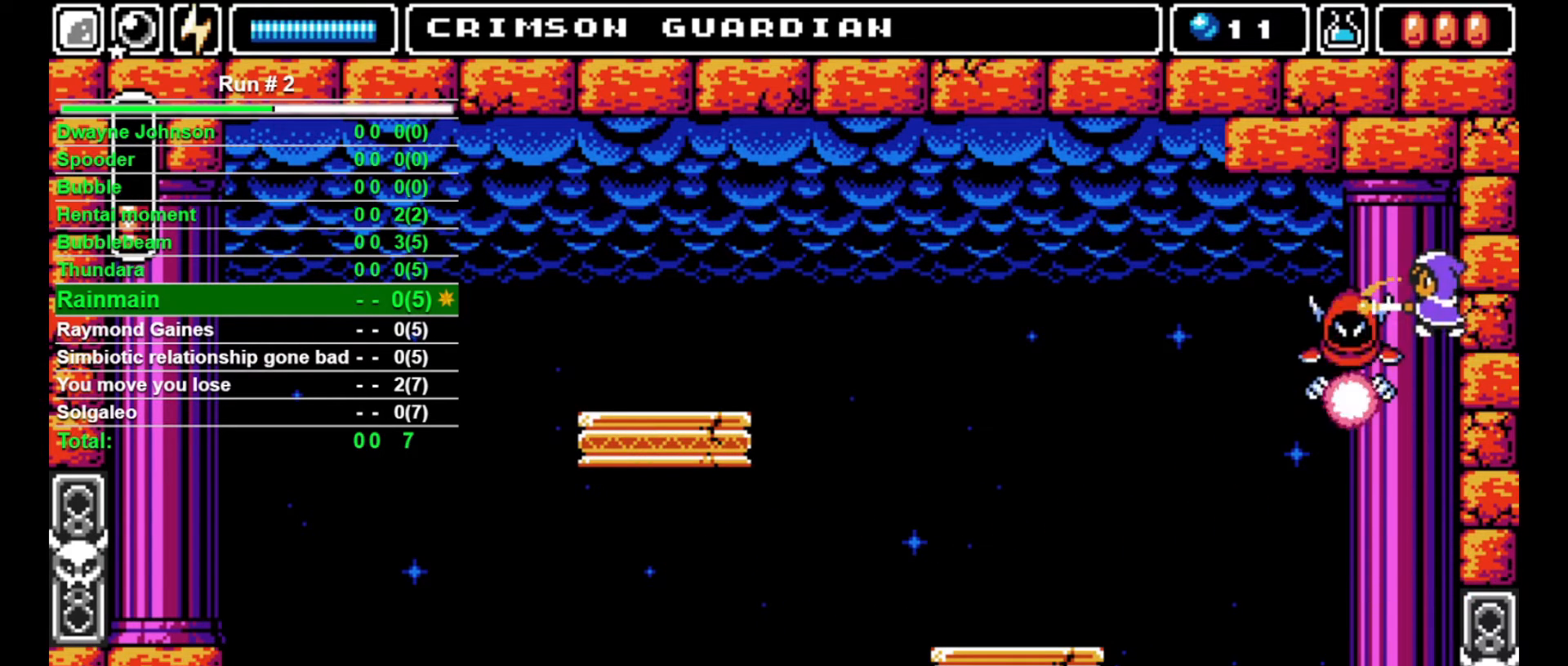
{"buttons": [], "events": [[67, "SQUARE", "up"], [100, "SQUARE", "down"], [133, "SQUARE", "up"]]}
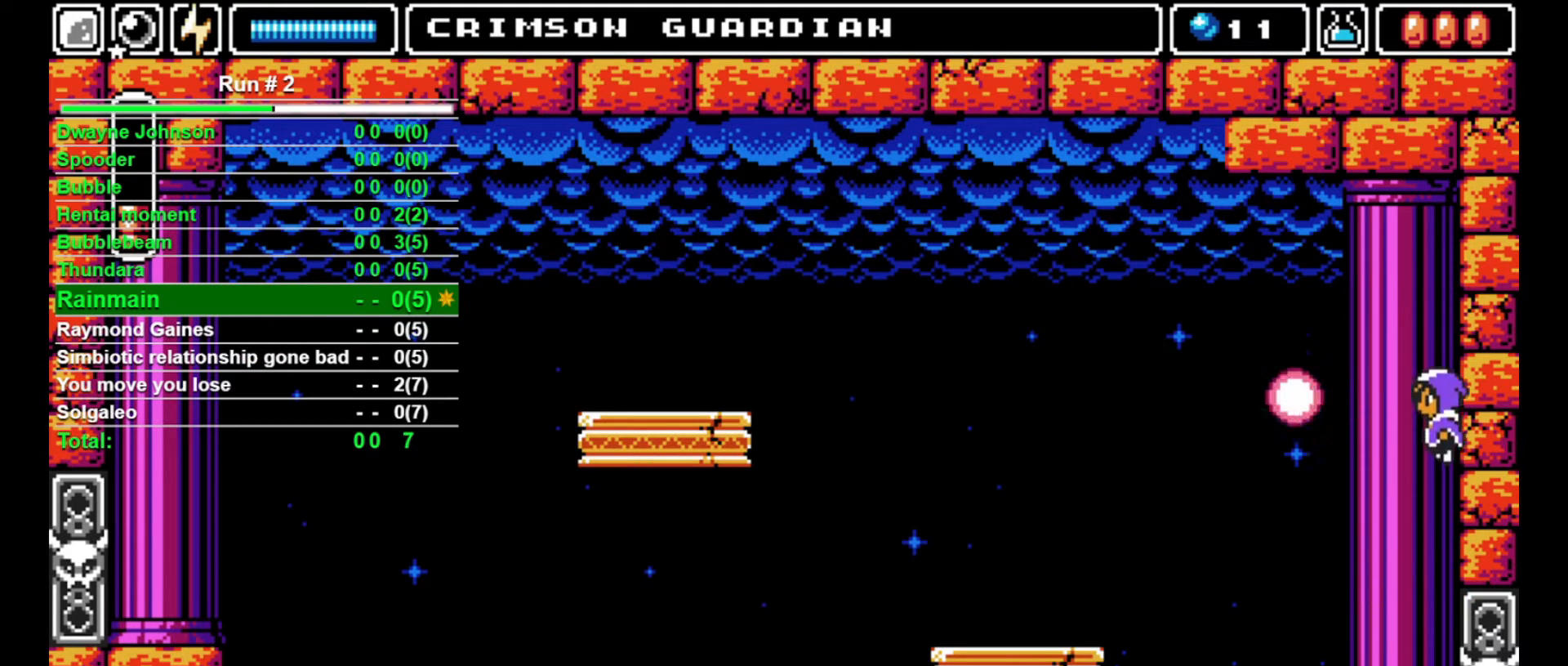
{"buttons": [], "events": [[67, "SQUARE", "down"], [167, "CROSS", "down"], [167, "SQUARE", "up"], [400, "CROSS", "up"]]}
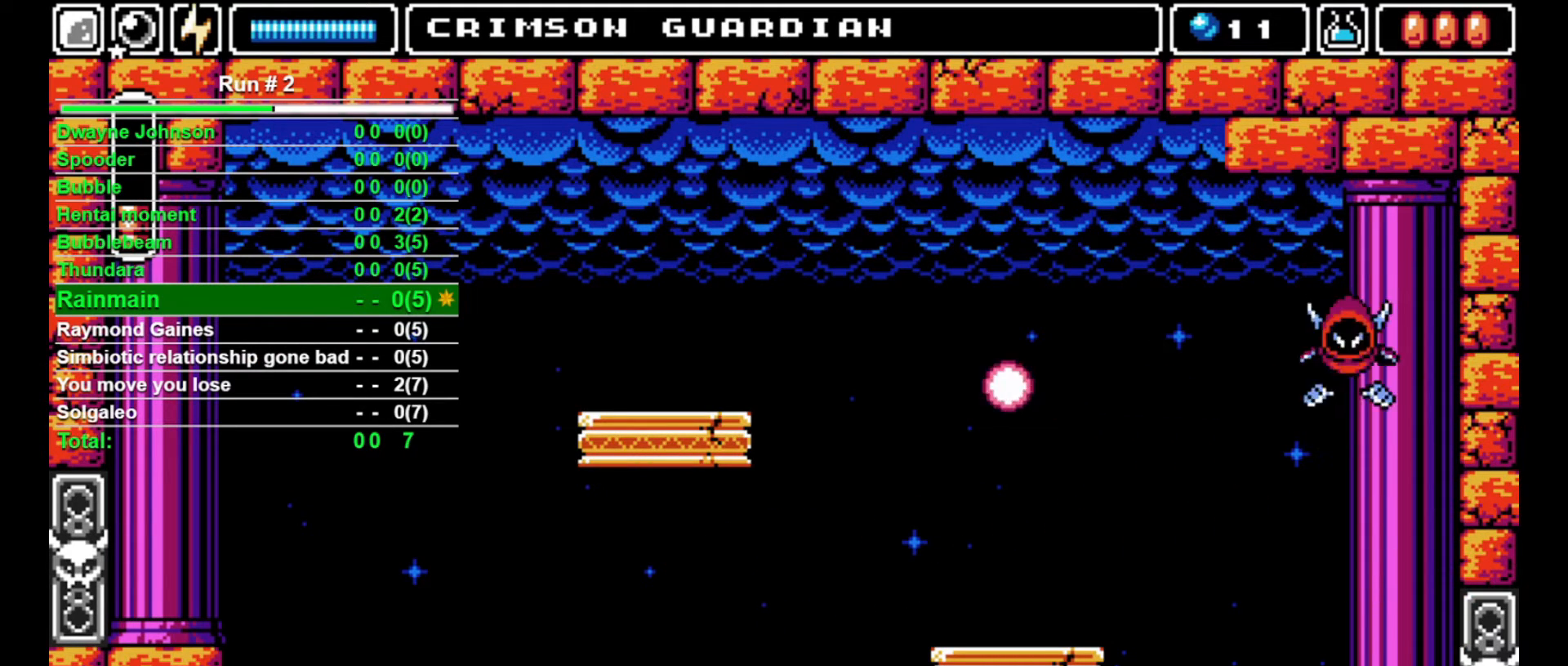
{"buttons": ["DPAD_RIGHT"], "events": [[67, "CROSS", "down"], [333, "CROSS", "up"], [333, "SQUARE", "down"], [467, "DPAD_RIGHT", "down"], [467, "SQUARE", "up"]]}
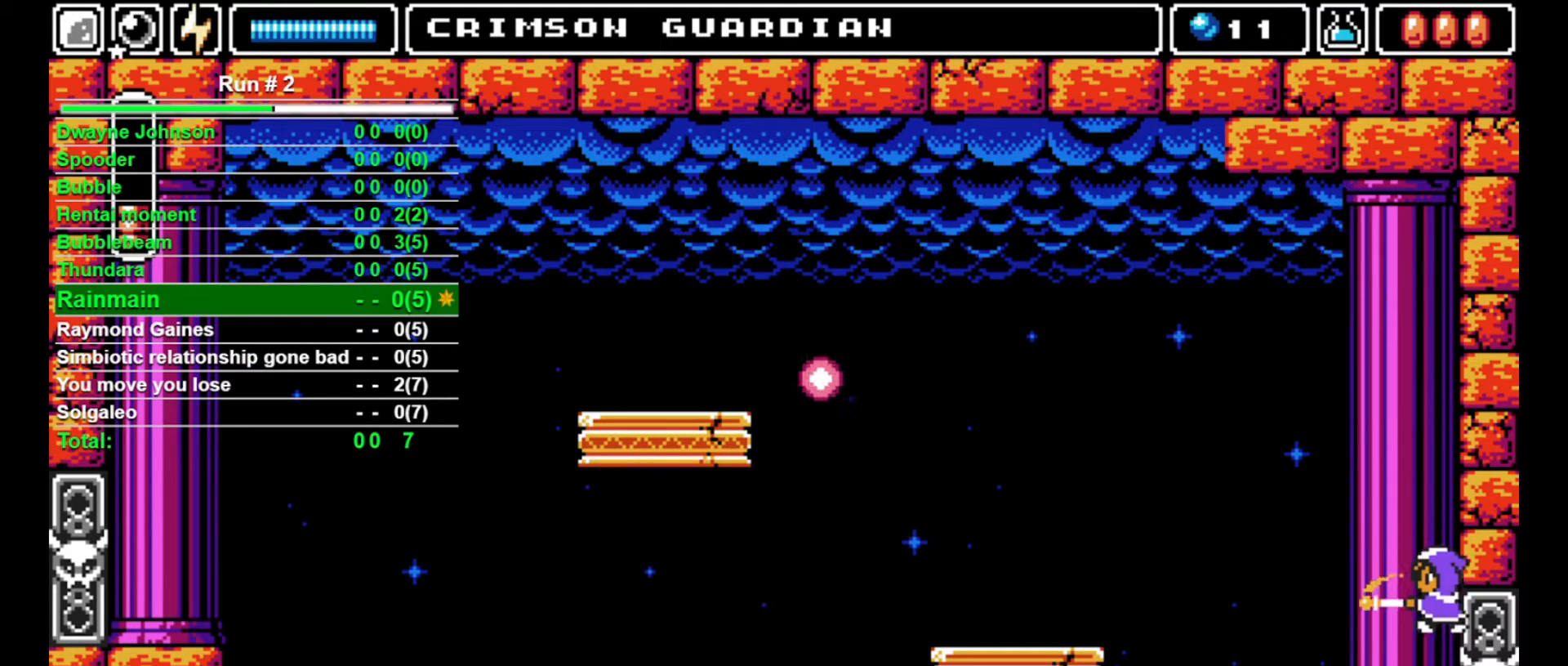
{"buttons": [], "events": [[67, "CROSS", "down"], [67, "DPAD_RIGHT", "up"], [300, "CROSS", "up"]]}
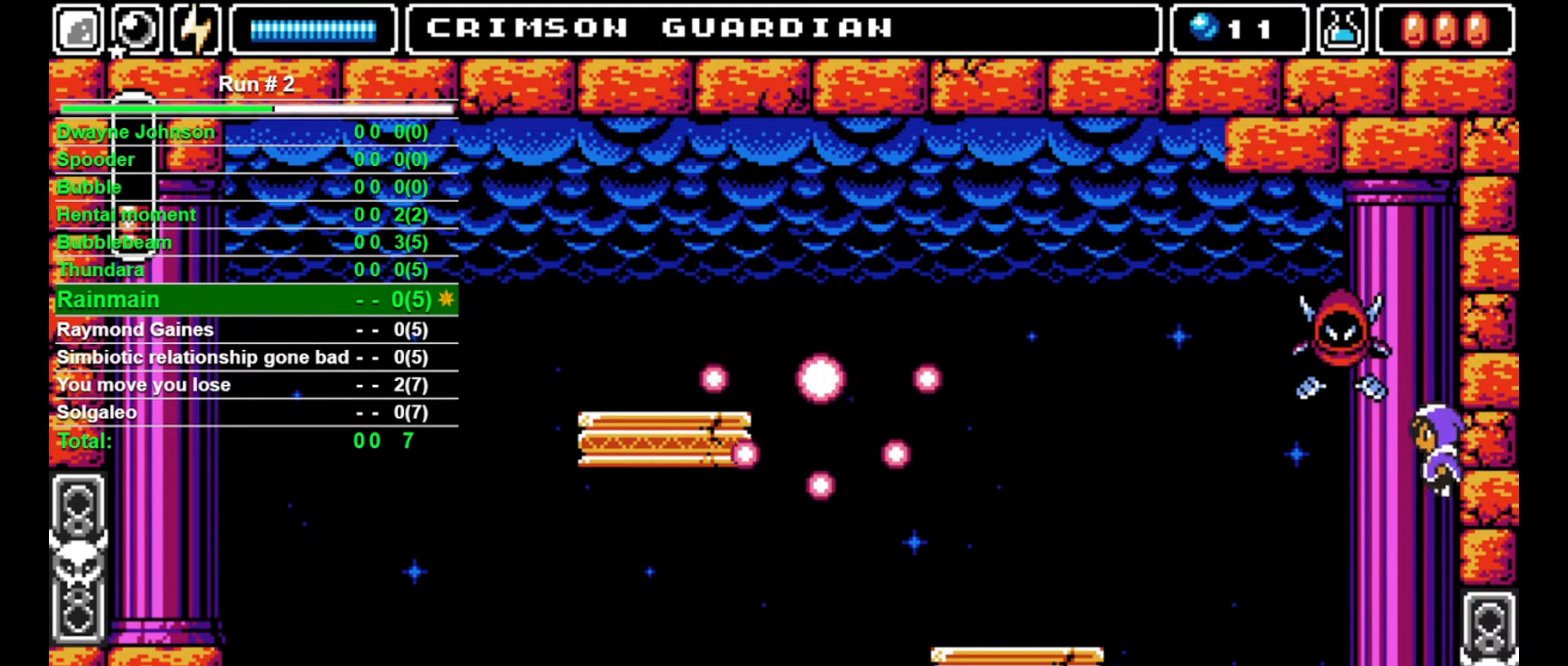
{"buttons": [], "events": [[100, "SQUARE", "down"], [167, "SQUARE", "up"]]}
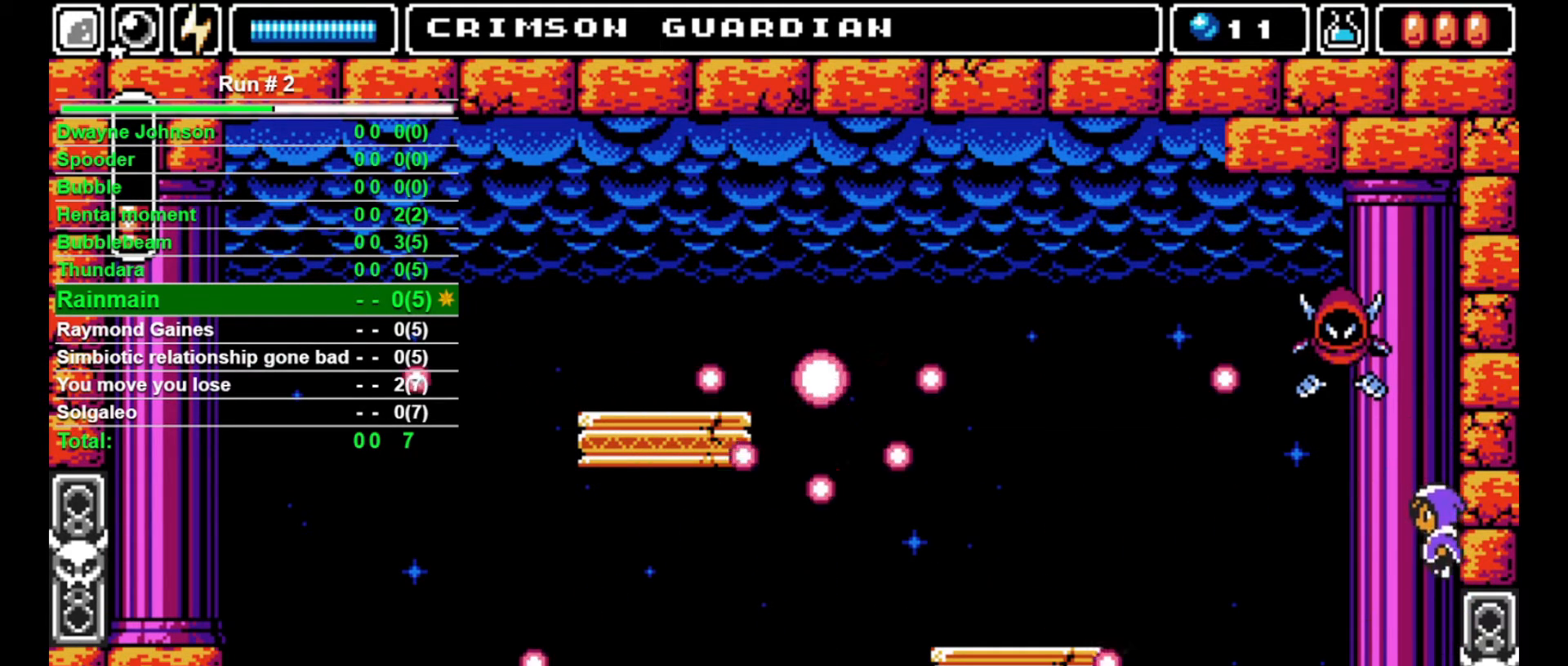
{"buttons": [], "events": []}
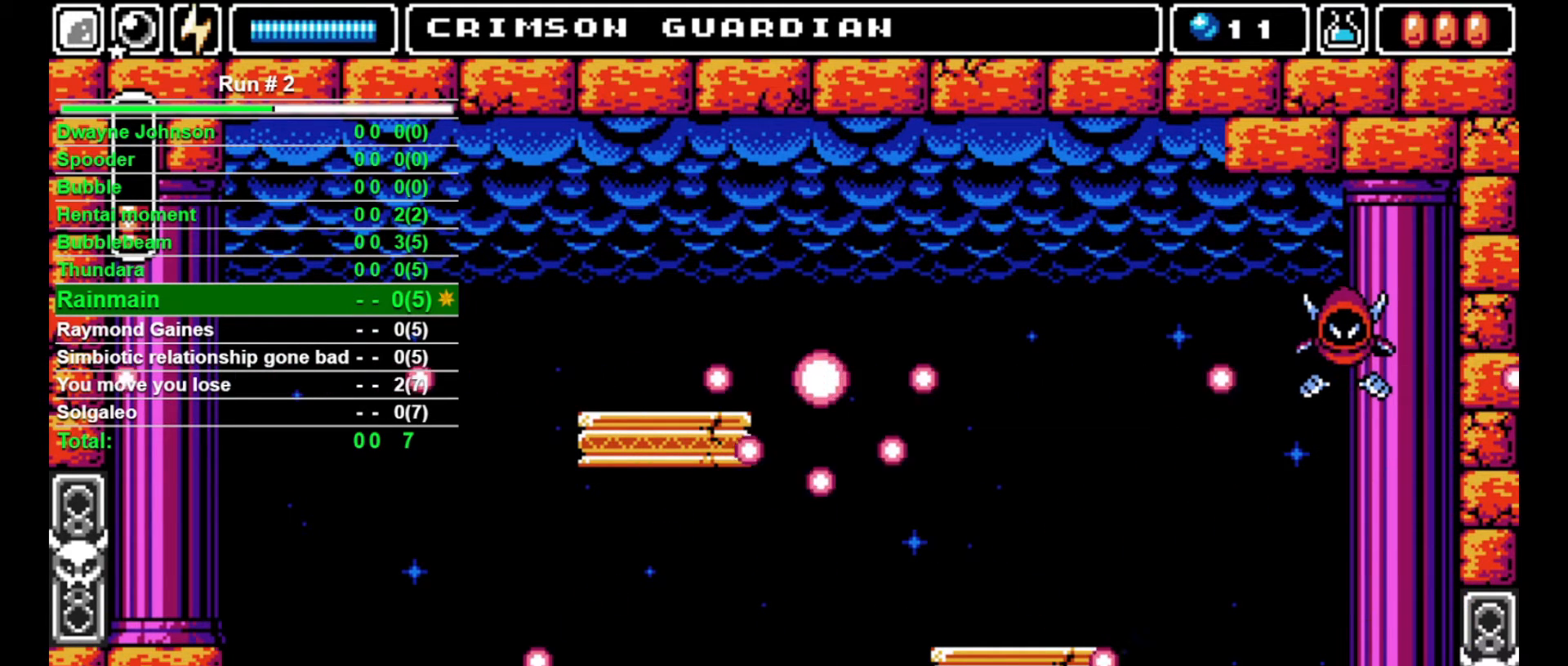
{"buttons": [], "events": []}
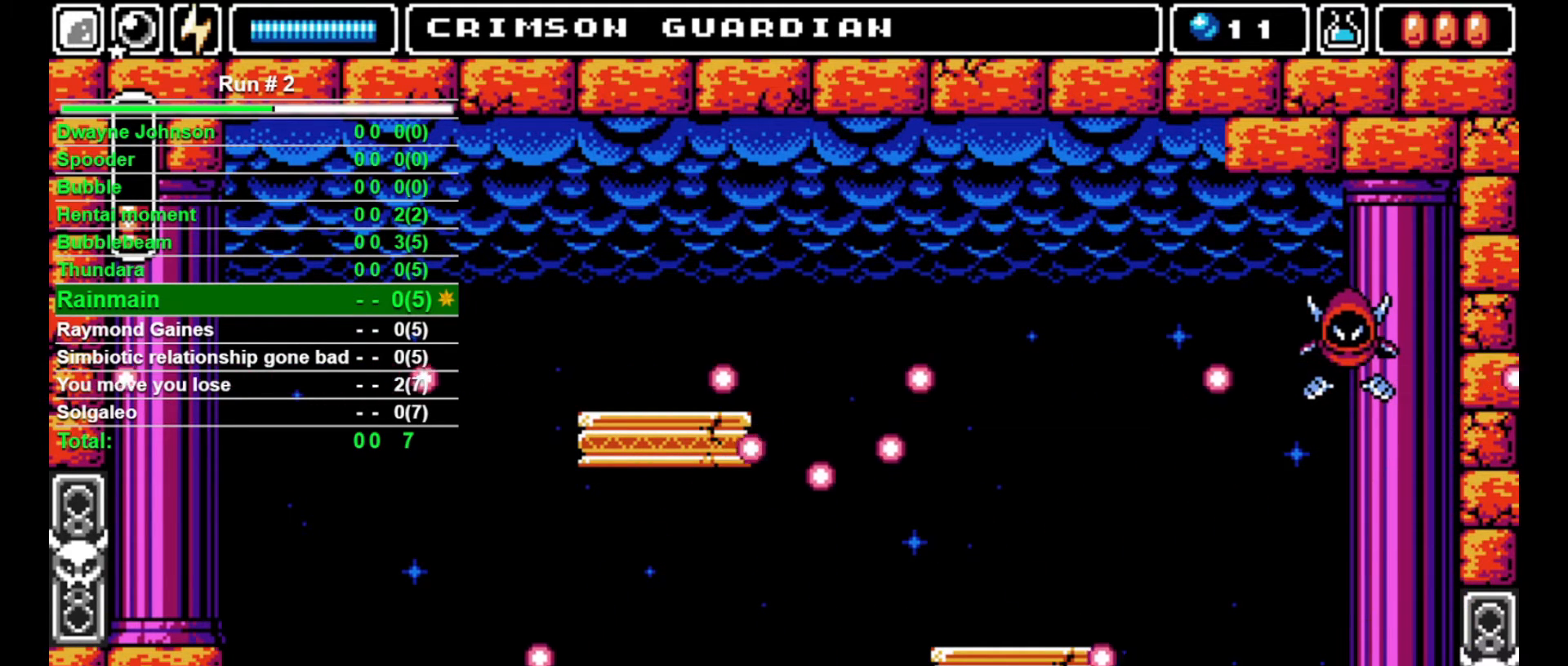
{"buttons": ["SQUARE"], "events": [[33, "CROSS", "down"], [333, "CROSS", "up"], [400, "SQUARE", "down"]]}
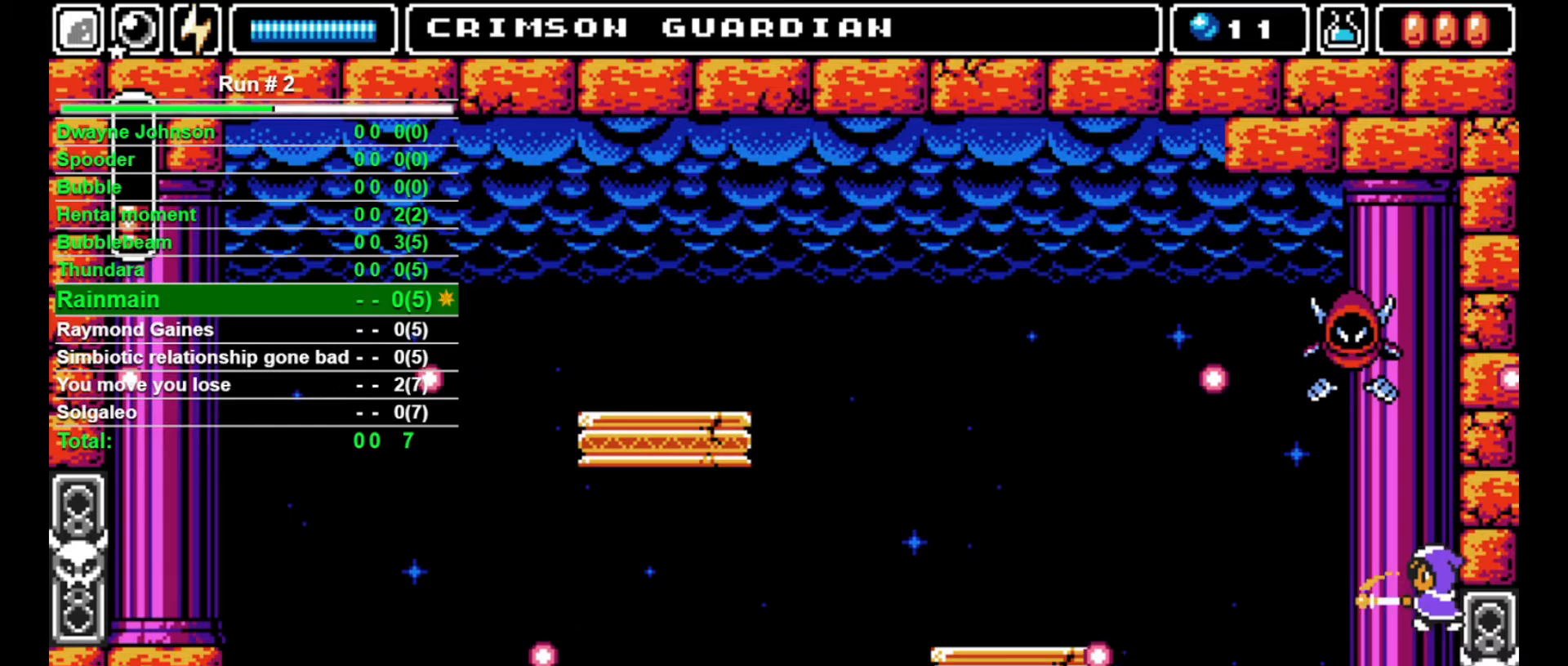
{"buttons": [], "events": [[33, "DPAD_RIGHT", "down"], [33, "SQUARE", "up"], [100, "DPAD_RIGHT", "up"], [200, "CROSS", "down"], [500, "CROSS", "up"]]}
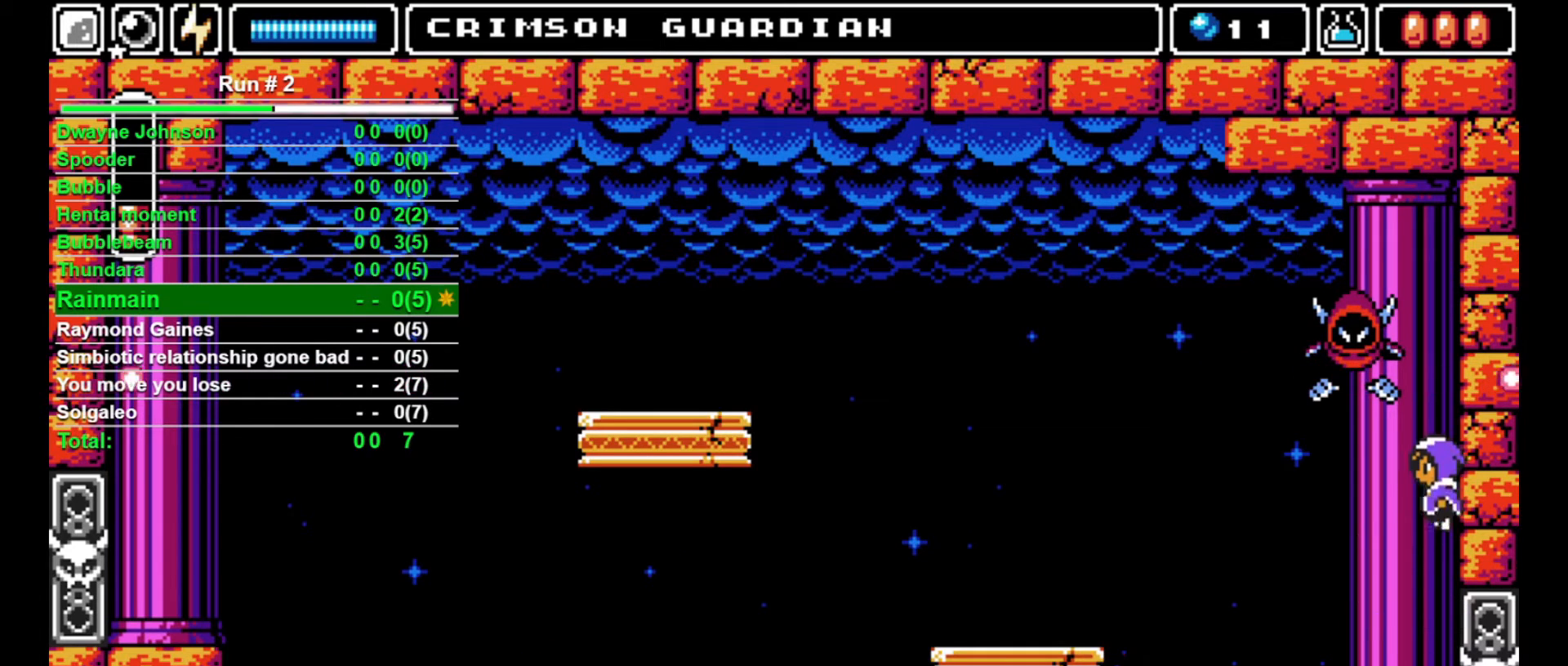
{"buttons": ["CROSS"], "events": [[133, "SQUARE", "down"], [200, "SQUARE", "up"], [267, "DPAD_RIGHT", "down"], [333, "CROSS", "down"], [333, "DPAD_RIGHT", "up"]]}
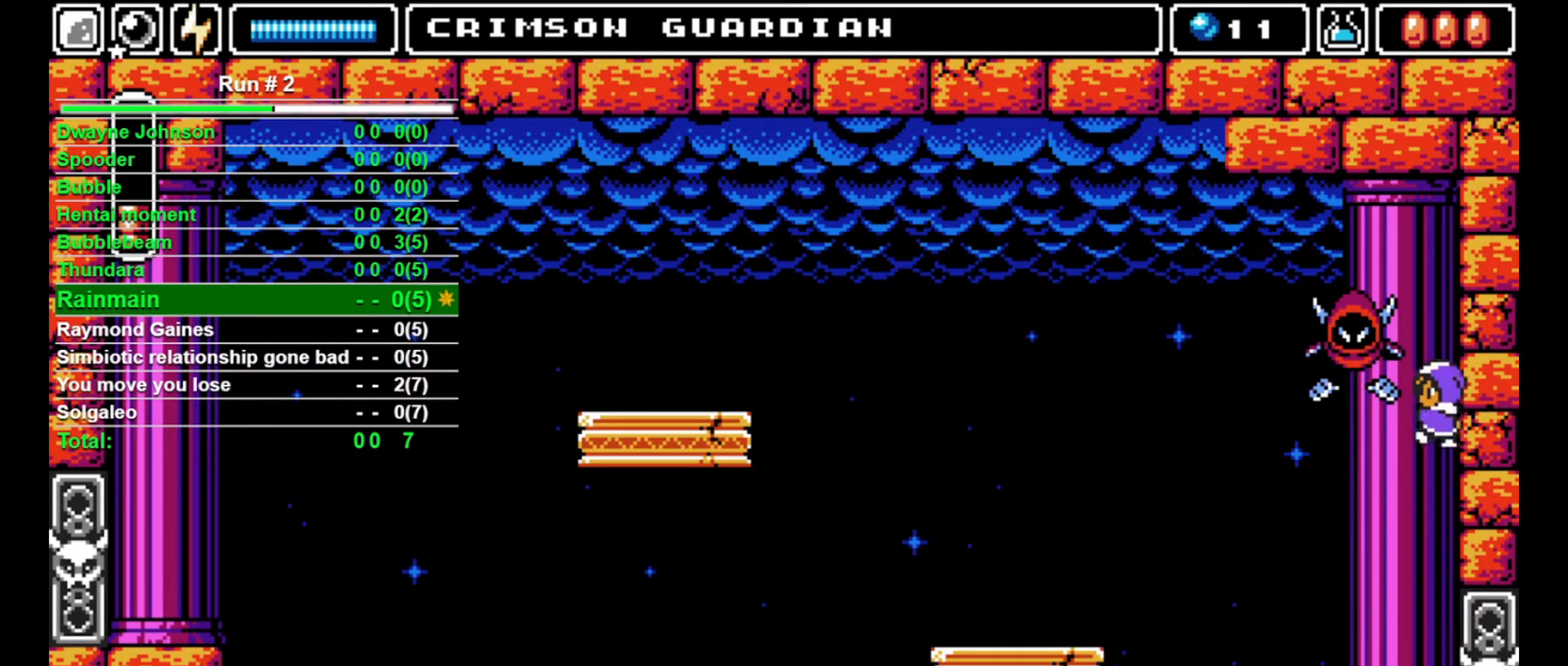
{"buttons": [], "events": [[33, "SQUARE", "down"], [67, "CROSS", "up"], [133, "SQUARE", "up"], [167, "SQUARE", "down"], [200, "SQUARE", "up"], [267, "SQUARE", "down"], [300, "SQUARE", "up"]]}